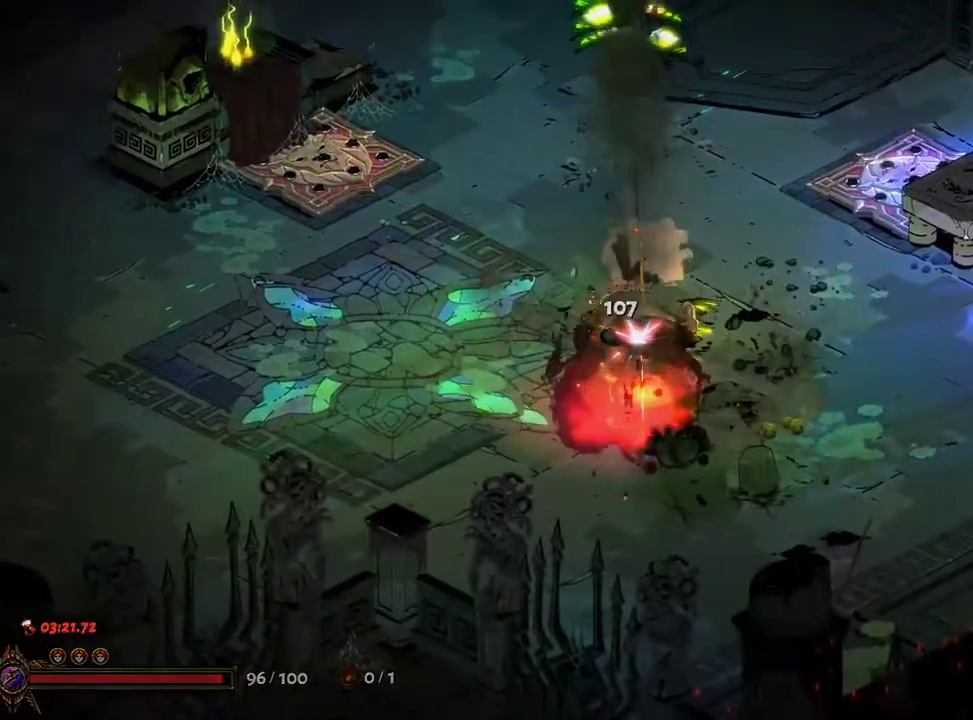
Gameplay with a controller (Xbox layout); each line is a JSON object with the inputs held at the frame after it (dt_ms = milliseconds from this image to that frame). "events" lists button and stick changes between this image and that frame as [ms after this image, input, new state], when the widget could be followed in between. Not read: L3 R3.
{"dt_ms": 500, "buttons": ["R1"], "left_stick": "up", "right_stick": "center"}
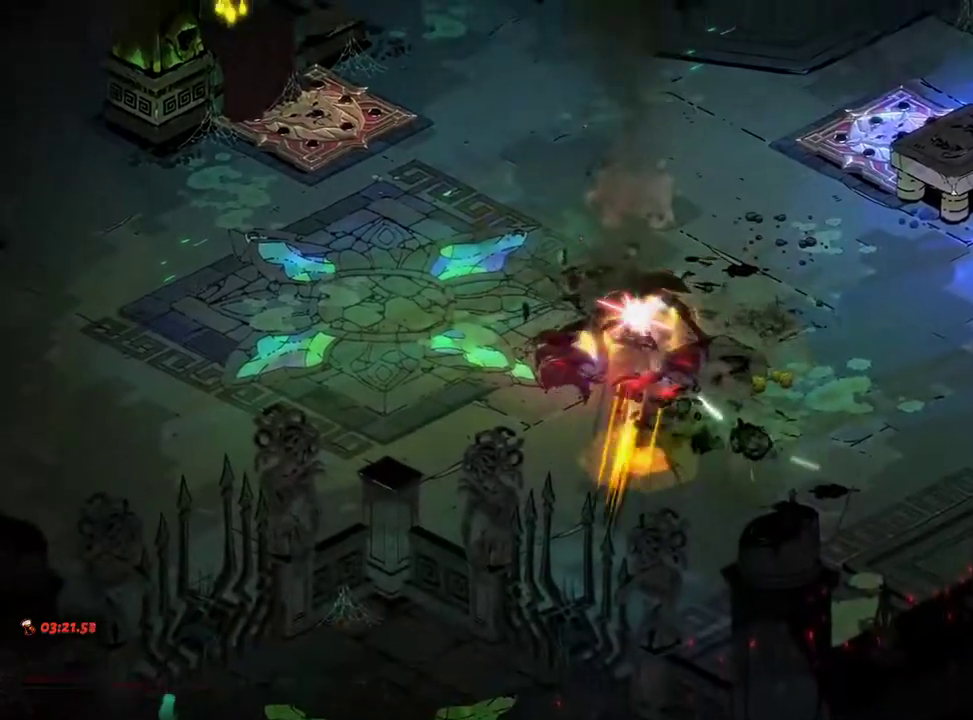
{"dt_ms": 500, "buttons": [], "left_stick": "left", "right_stick": "center", "events": [[50, "left_stick", "center"], [67, "R1", "up"], [150, "R1", "down"], [150, "left_stick", "down"], [200, "R1", "up"], [267, "R1", "down"], [333, "R1", "up"], [333, "left_stick", "down-left"], [417, "R1", "down"], [450, "left_stick", "left"], [467, "R1", "up"]]}
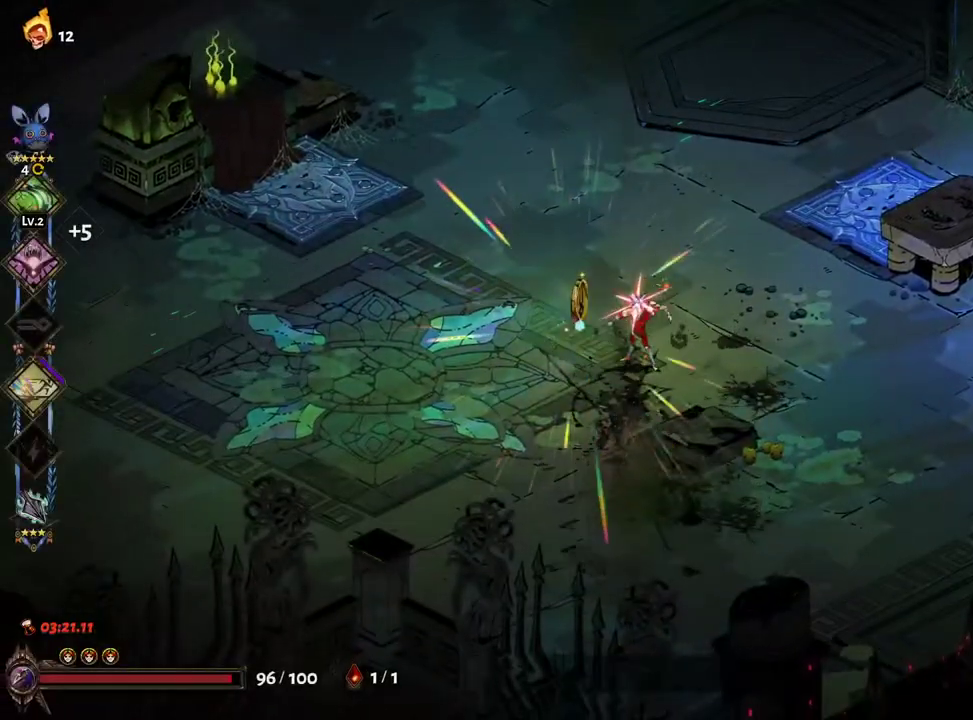
{"dt_ms": 500, "buttons": [], "left_stick": "up-right", "right_stick": "center", "events": [[33, "R1", "down"], [83, "left_stick", "up"], [117, "R1", "up"], [133, "left_stick", "up-right"], [300, "A", "down"], [433, "A", "up"]]}
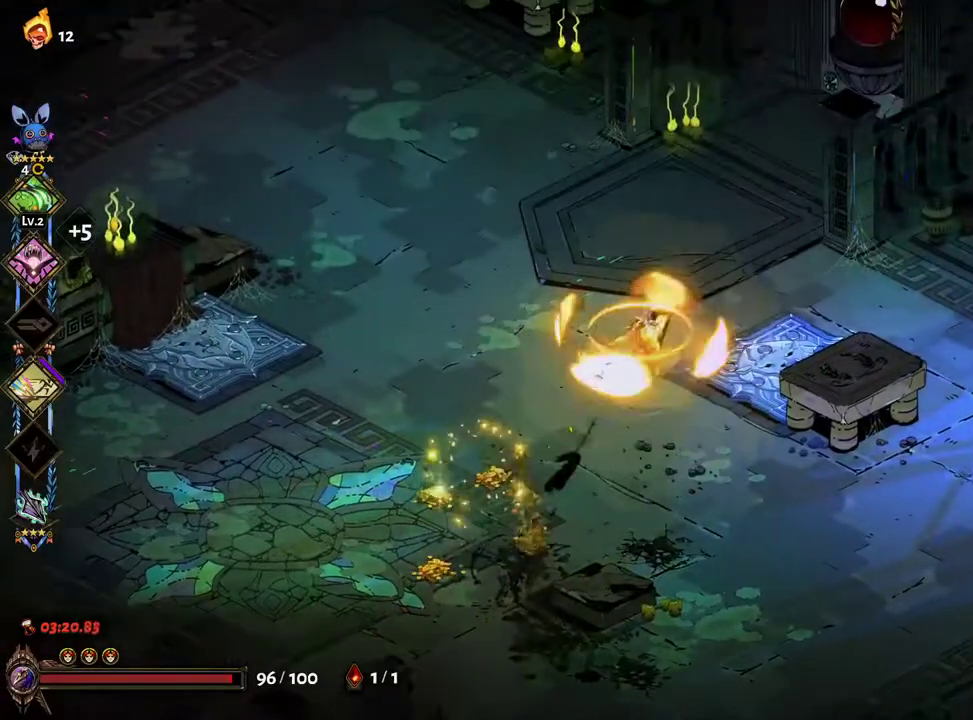
{"dt_ms": 500, "buttons": [], "left_stick": "up-right", "right_stick": "center", "events": [[50, "A", "down"], [200, "A", "up"]]}
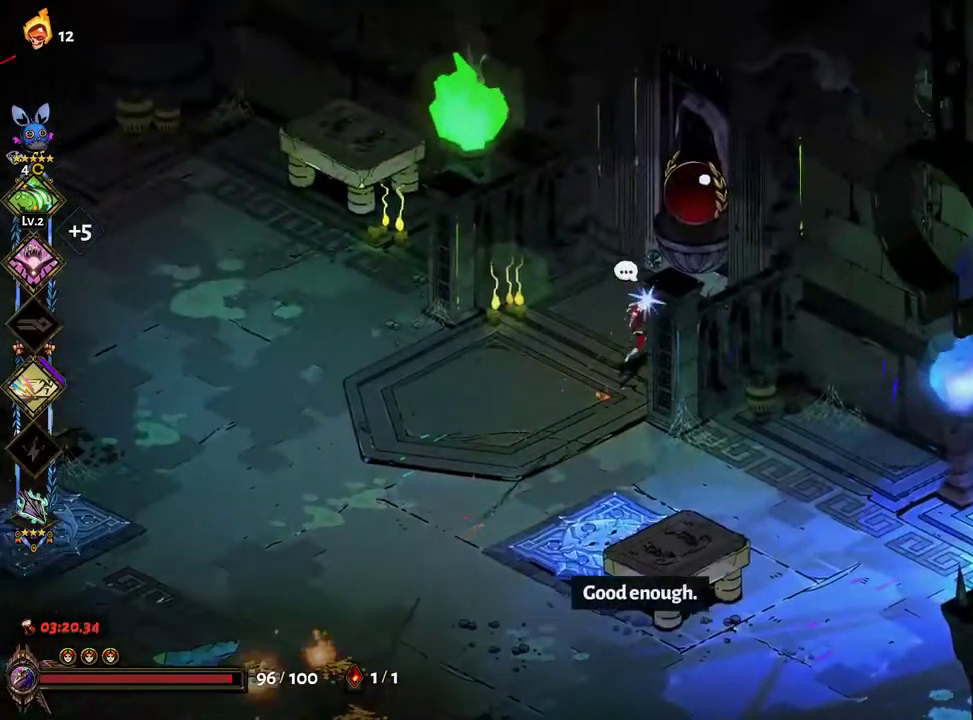
{"dt_ms": 500, "buttons": [], "left_stick": "center", "right_stick": "center", "events": [[50, "R2", "down"], [67, "L1", "down"], [117, "L1", "up"], [117, "R1", "down"], [117, "R2", "up"], [150, "R1", "up"], [167, "R2", "down"], [217, "R2", "up"], [217, "left_stick", "center"], [250, "R1", "down"], [317, "R1", "up"], [317, "R2", "down"], [400, "R1", "down"], [400, "R2", "up"], [450, "R1", "up"]]}
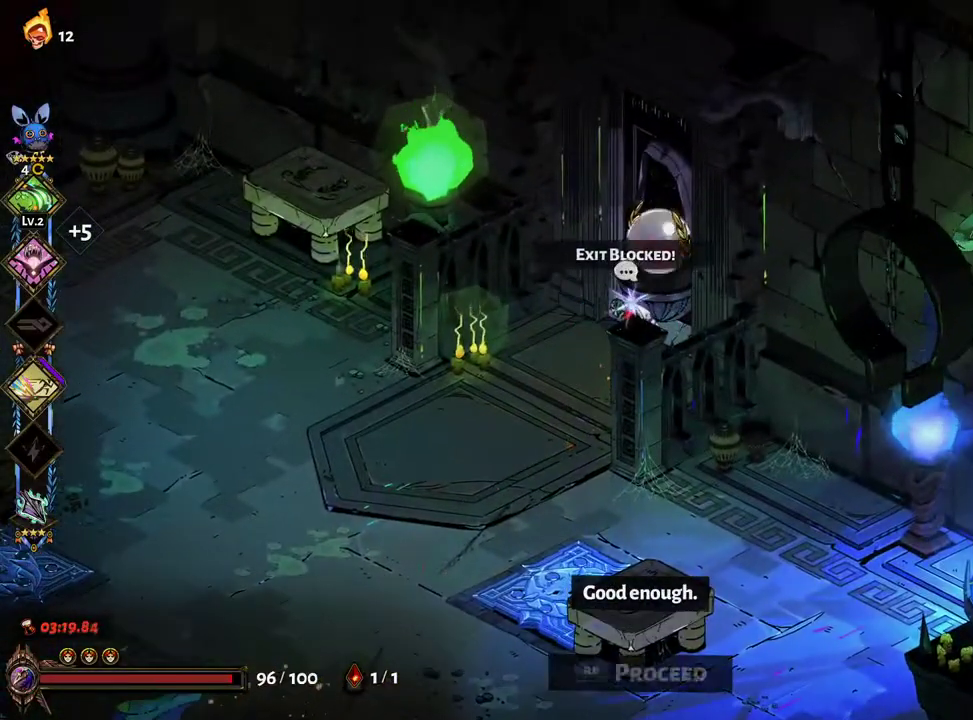
{"dt_ms": 500, "buttons": [], "left_stick": "center", "right_stick": "center"}
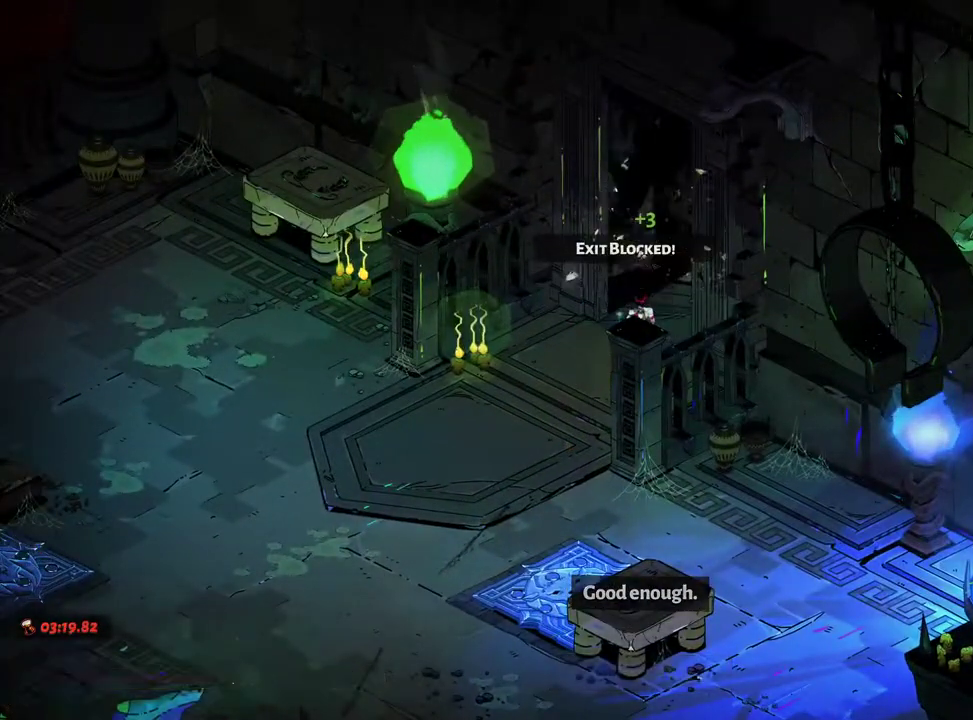
{"dt_ms": 1000, "buttons": [], "left_stick": "up", "right_stick": "center"}
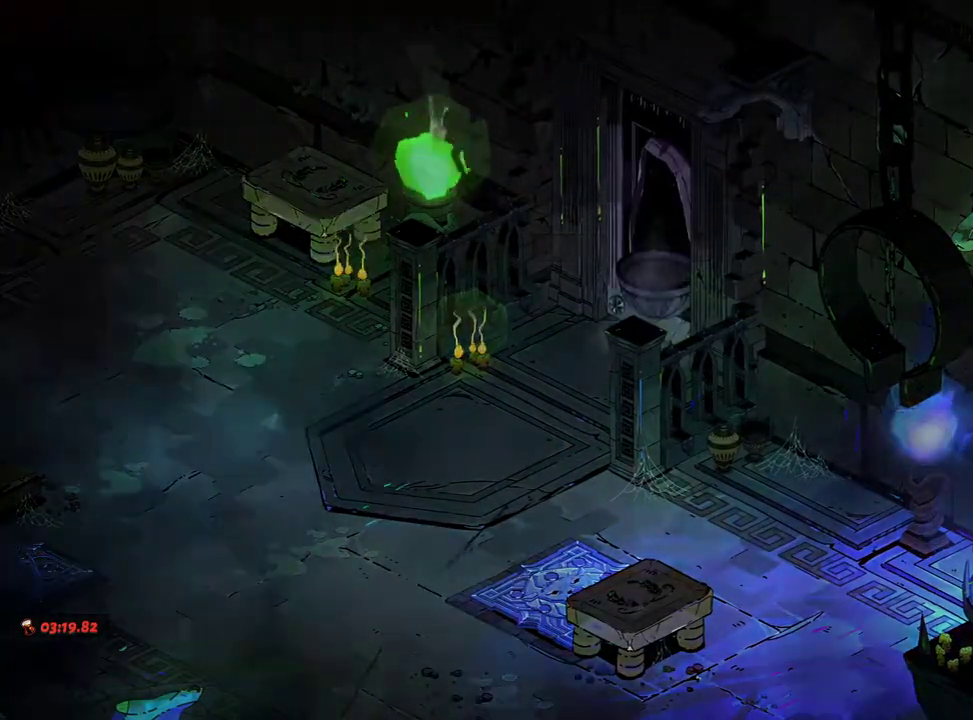
{"dt_ms": 500, "buttons": ["A"], "left_stick": "up-right", "right_stick": "center", "events": [[17, "left_stick", "center"], [133, "A", "down"], [167, "left_stick", "up"], [217, "A", "up"], [217, "left_stick", "up-right"], [317, "A", "down"], [400, "A", "up"], [500, "A", "down"]]}
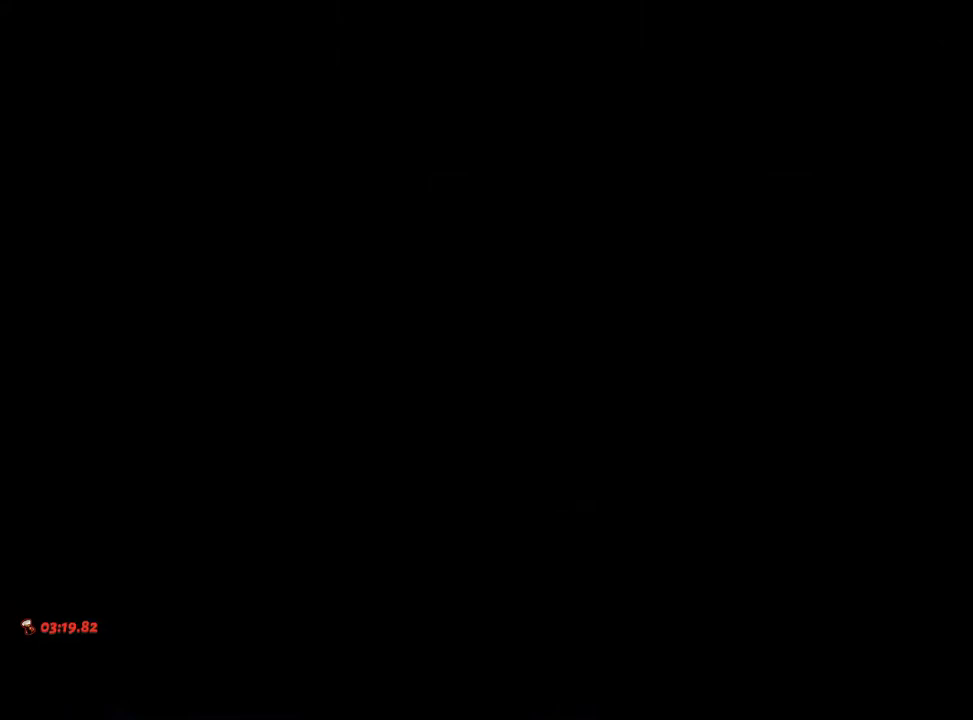
{"dt_ms": 500, "buttons": [], "left_stick": "up-right", "right_stick": "center", "events": [[67, "A", "up"], [167, "A", "down"], [233, "A", "up"], [333, "A", "down"], [433, "A", "up"]]}
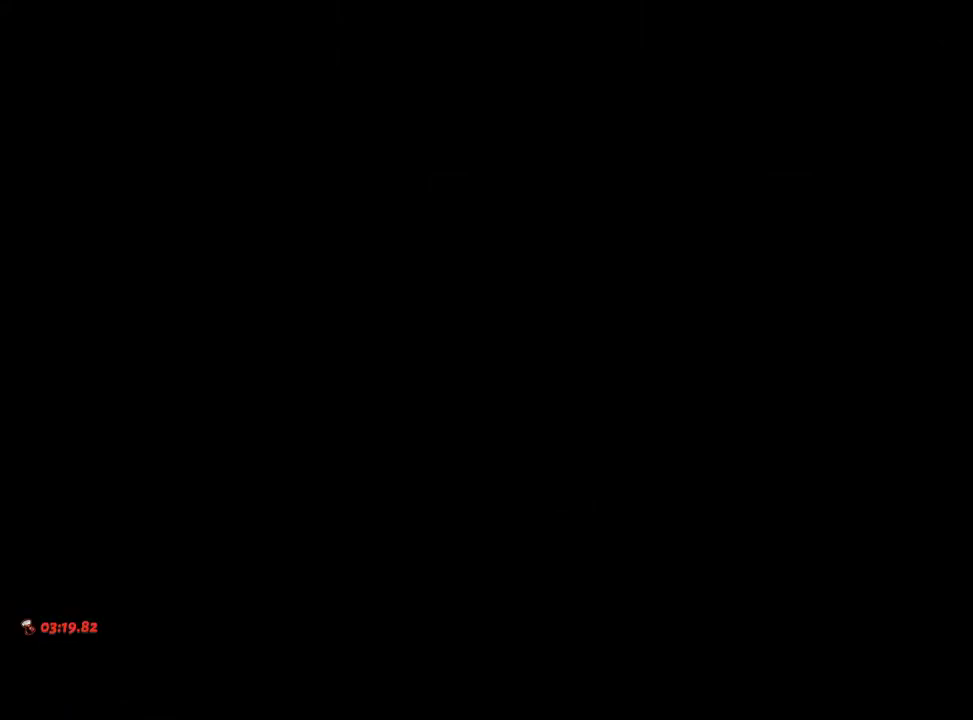
{"dt_ms": 500, "buttons": [], "left_stick": "up-right", "right_stick": "center", "events": [[17, "A", "down"], [117, "A", "up"], [200, "A", "down"], [267, "A", "up"], [367, "A", "down"], [433, "A", "up"]]}
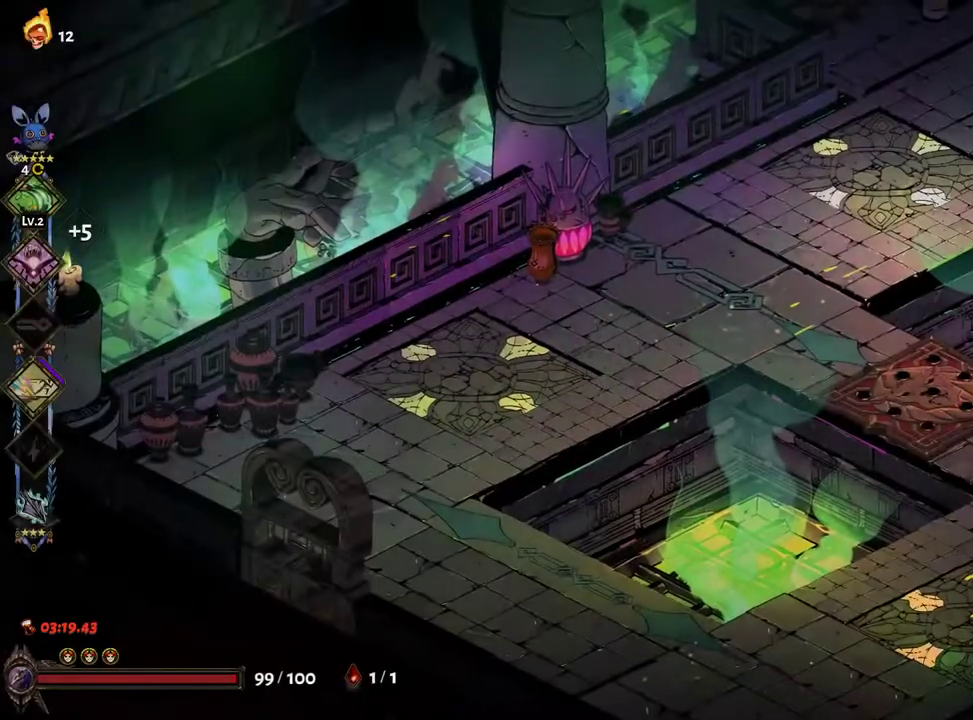
{"dt_ms": 500, "buttons": ["A"], "left_stick": "up-right", "right_stick": "center", "events": [[117, "L1", "down"], [167, "A", "down"], [167, "L1", "up"], [217, "L1", "down"], [250, "A", "up"], [483, "A", "down"], [483, "L1", "up"]]}
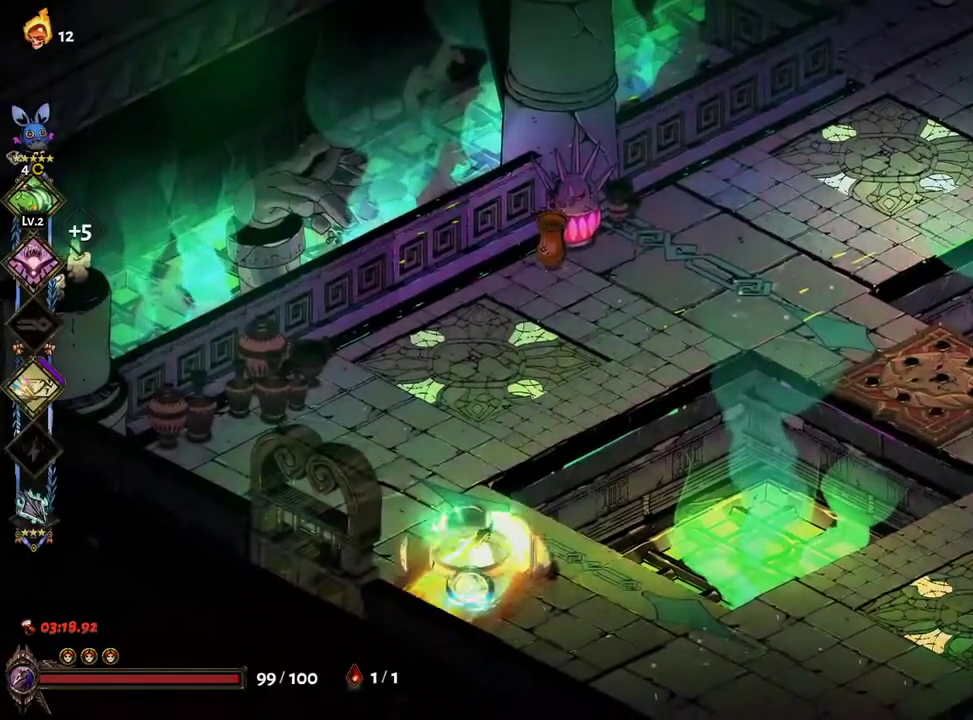
{"dt_ms": 500, "buttons": ["B"], "left_stick": "up-right", "right_stick": "center", "events": [[100, "A", "up"], [217, "A", "down"], [350, "A", "up"], [483, "B", "down"]]}
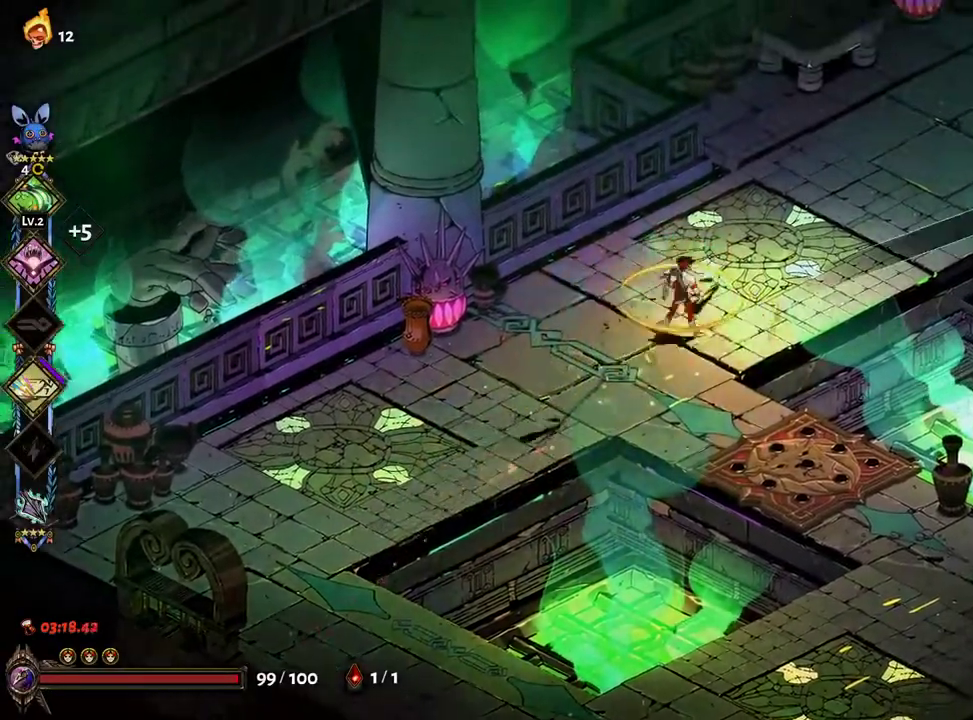
{"dt_ms": 500, "buttons": [], "left_stick": "up-right", "right_stick": "center", "events": [[67, "B", "up"], [333, "A", "down"], [333, "X", "down"], [467, "A", "up"], [467, "X", "up"]]}
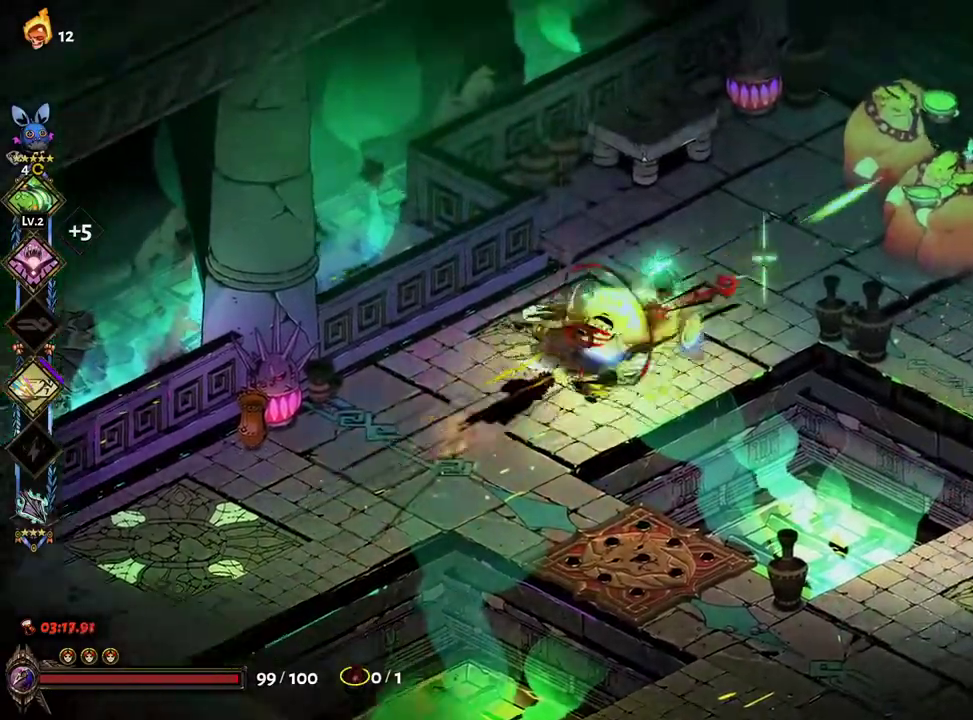
{"dt_ms": 500, "buttons": ["Y"], "left_stick": "up-right", "right_stick": "center"}
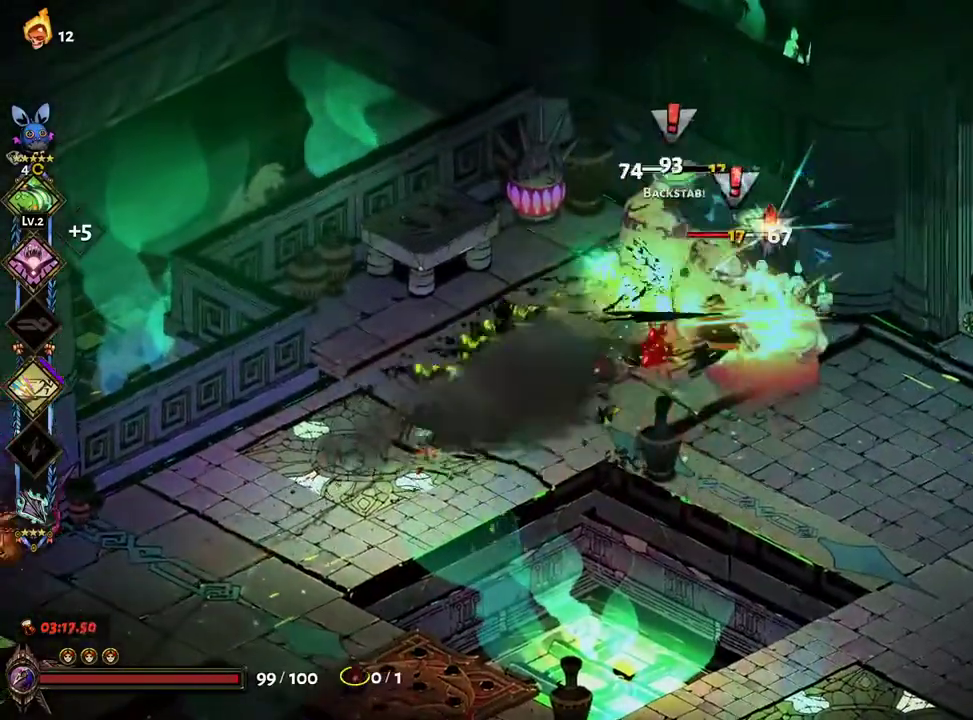
{"dt_ms": 500, "buttons": ["A", "X"], "left_stick": "up-left", "right_stick": "center", "events": [[67, "Y", "up"], [183, "left_stick", "right"], [300, "A", "down"], [317, "X", "down"], [417, "X", "up"], [483, "X", "down"], [483, "left_stick", "up-left"]]}
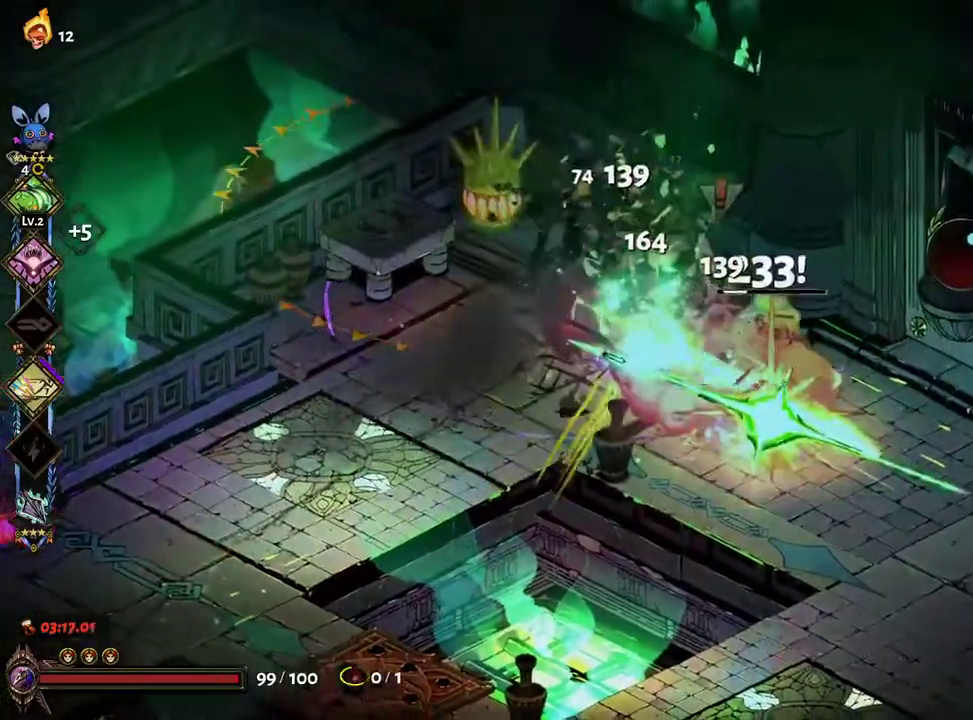
{"dt_ms": 500, "buttons": [], "left_stick": "center", "right_stick": "center", "events": [[83, "X", "up"], [183, "left_stick", "center"], [317, "A", "up"]]}
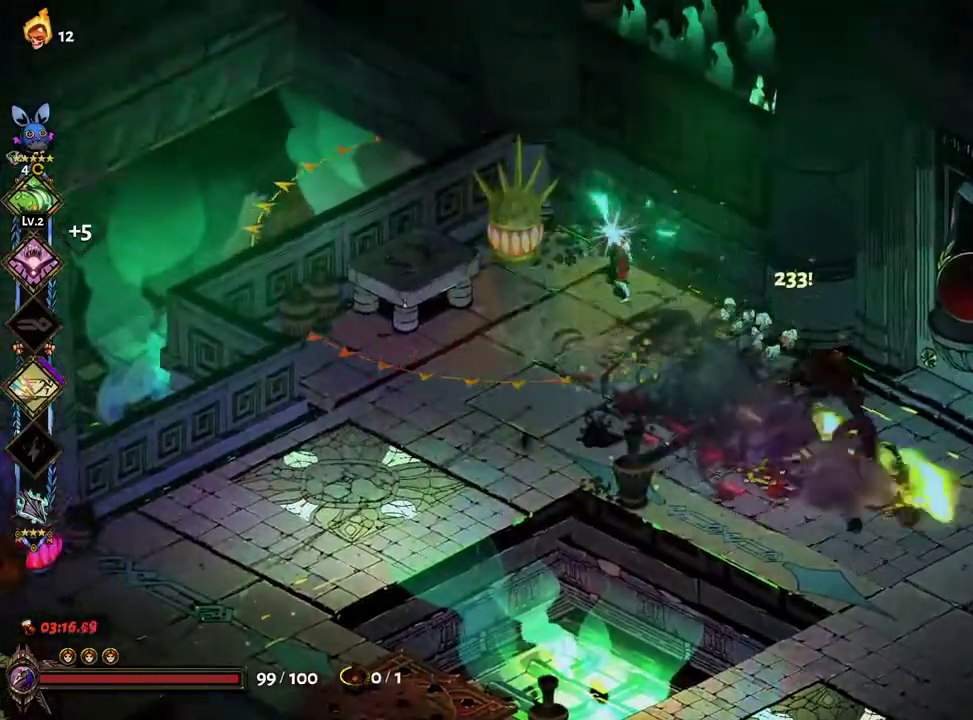
{"dt_ms": 500, "buttons": ["A"], "left_stick": "down-right", "right_stick": "center", "events": [[17, "SELECT", "down"], [117, "SELECT", "up"], [200, "SELECT", "down"], [283, "SELECT", "up"], [433, "left_stick", "down-right"], [483, "A", "down"]]}
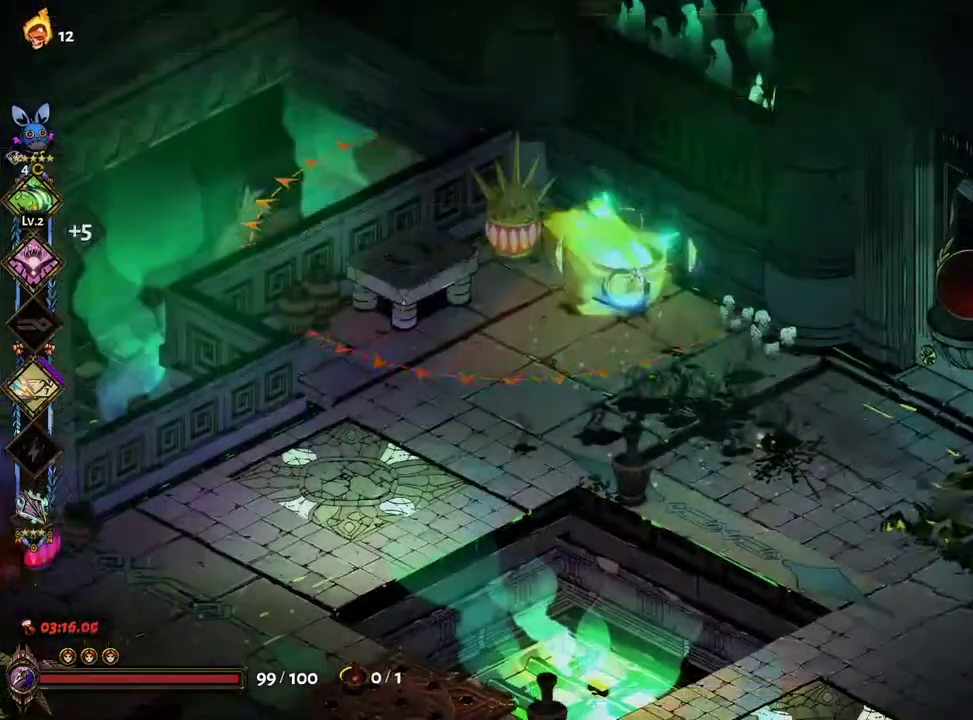
{"dt_ms": 500, "buttons": [], "left_stick": "center", "right_stick": "center", "events": [[117, "A", "up"], [217, "left_stick", "center"]]}
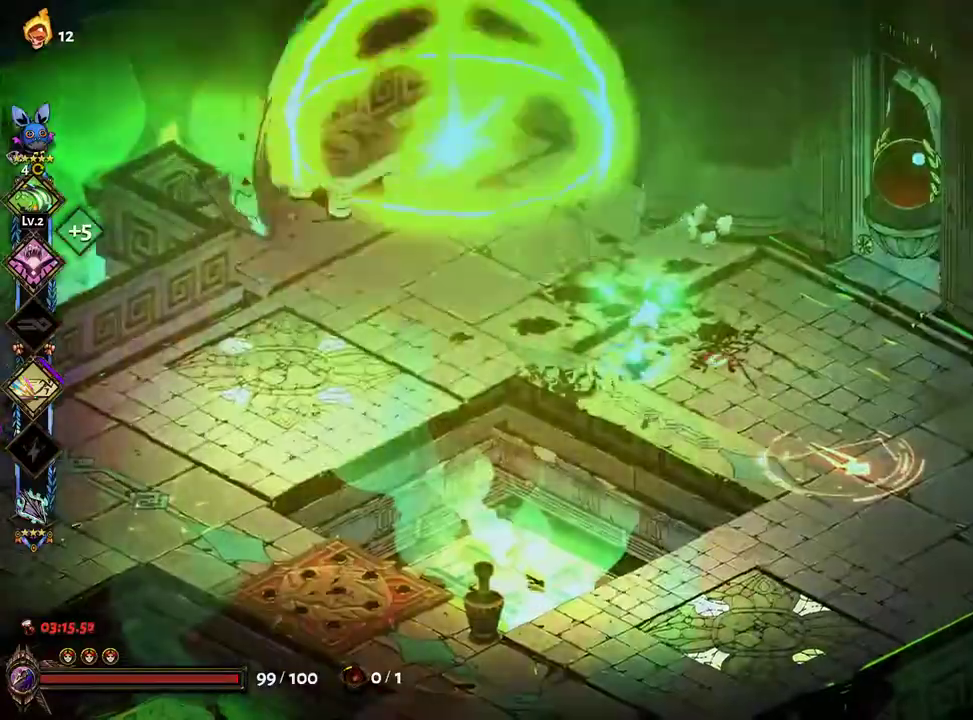
{"dt_ms": 500, "buttons": [], "left_stick": "down-right", "right_stick": "center"}
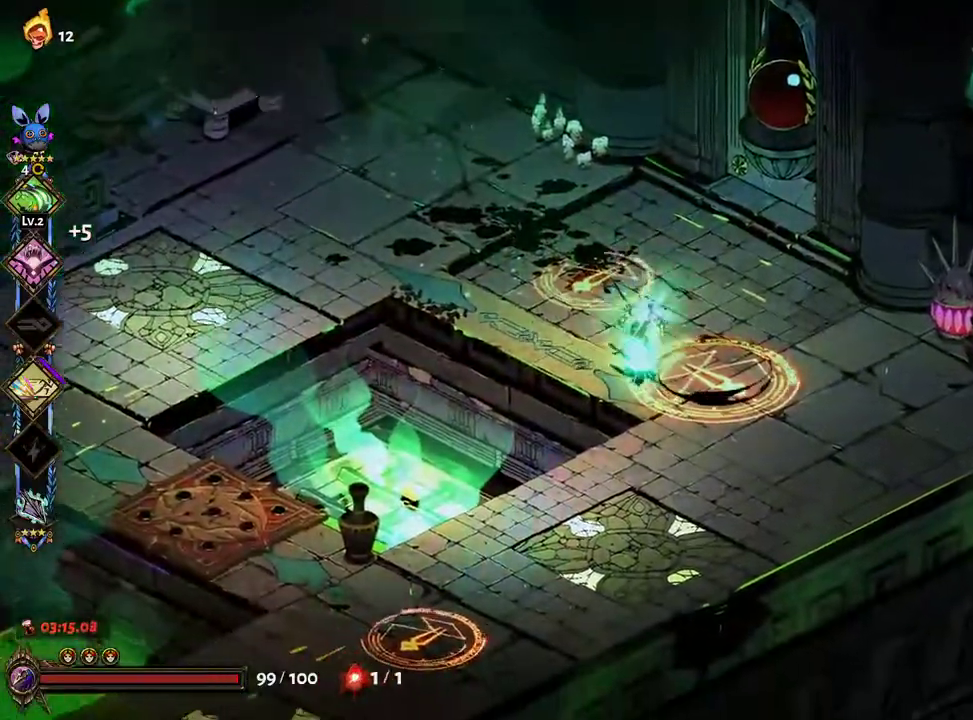
{"dt_ms": 500, "buttons": ["Y"], "left_stick": "center", "right_stick": "center", "events": [[333, "Y", "down"], [350, "left_stick", "center"], [417, "Y", "up"], [500, "Y", "down"]]}
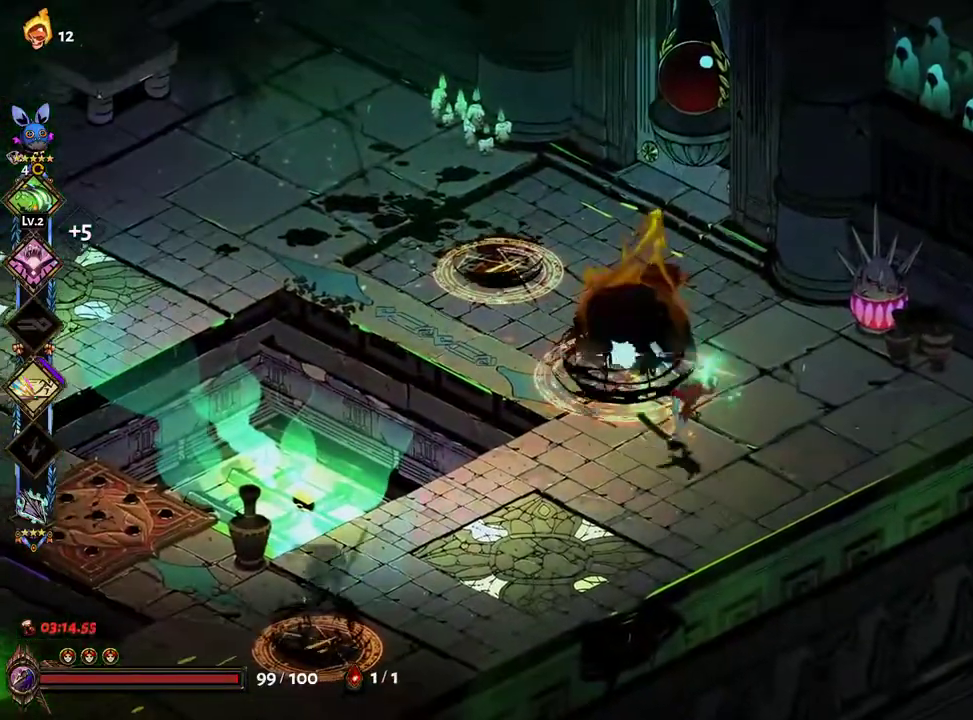
{"dt_ms": 500, "buttons": ["A", "X"], "left_stick": "up-left", "right_stick": "center", "events": [[67, "left_stick", "up-left"], [83, "Y", "up"], [283, "A", "down"], [300, "X", "down"], [400, "X", "up"], [417, "A", "up"], [483, "A", "down"], [483, "X", "down"]]}
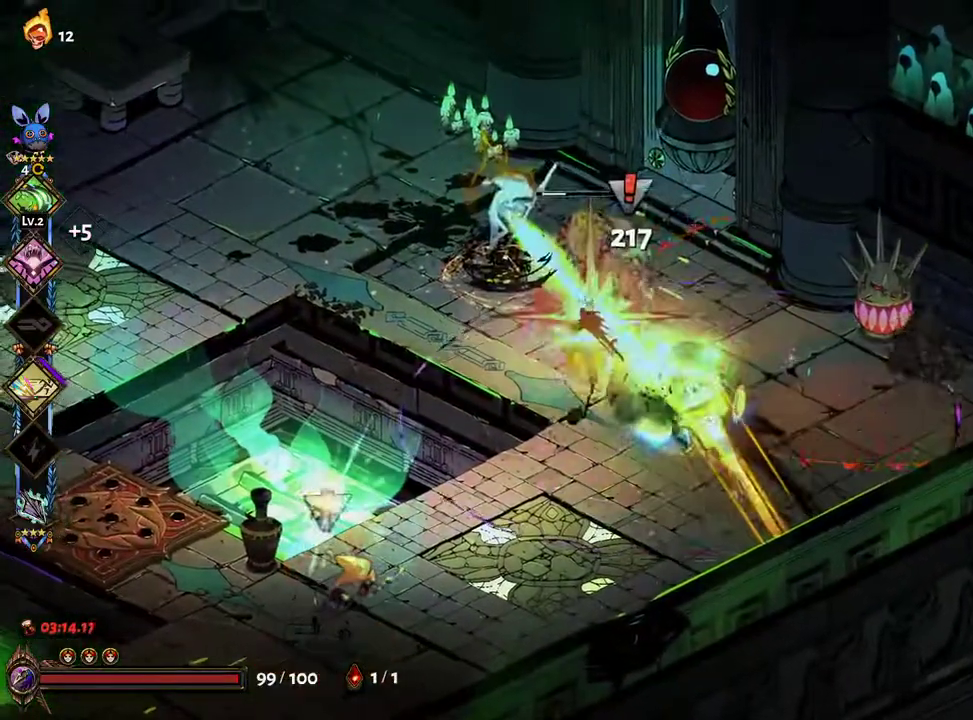
{"dt_ms": 500, "buttons": ["Y"], "left_stick": "down-left", "right_stick": "center", "events": [[83, "A", "up"], [83, "X", "up"], [117, "left_stick", "down-left"], [167, "left_stick", "down"], [217, "Y", "down"], [300, "Y", "up"], [367, "Y", "down"], [400, "Y", "up"], [483, "Y", "down"], [483, "left_stick", "down-left"]]}
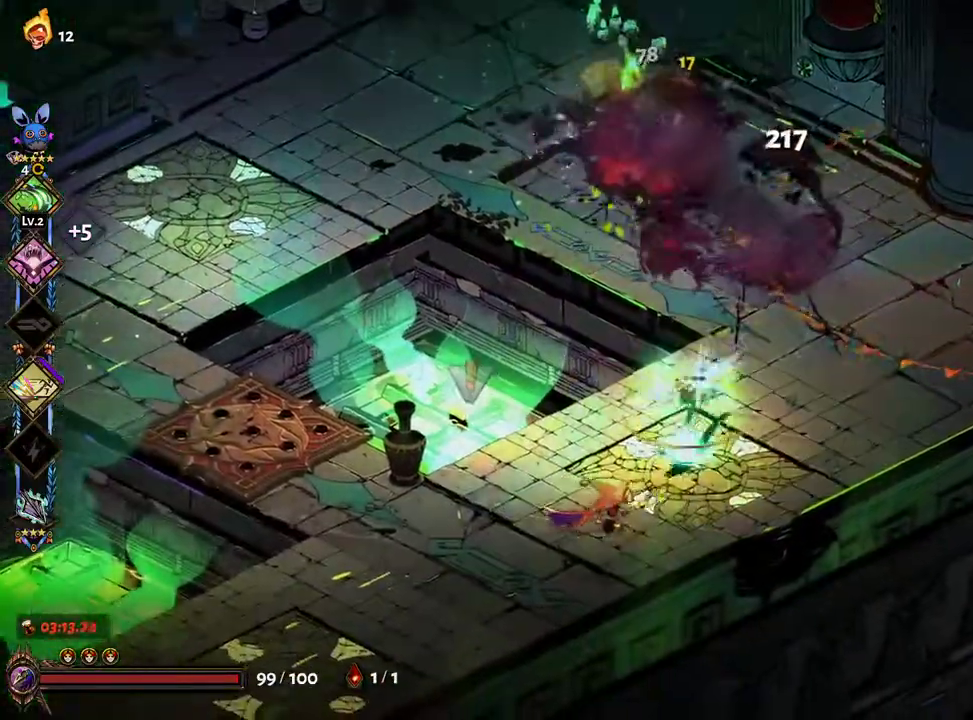
{"dt_ms": 500, "buttons": ["A", "X"], "left_stick": "up-right", "right_stick": "center", "events": [[67, "Y", "up"], [300, "A", "down"], [317, "X", "down"], [417, "X", "up"], [417, "left_stick", "down-right"], [433, "A", "up"], [467, "left_stick", "up-right"], [483, "A", "down"], [500, "X", "down"]]}
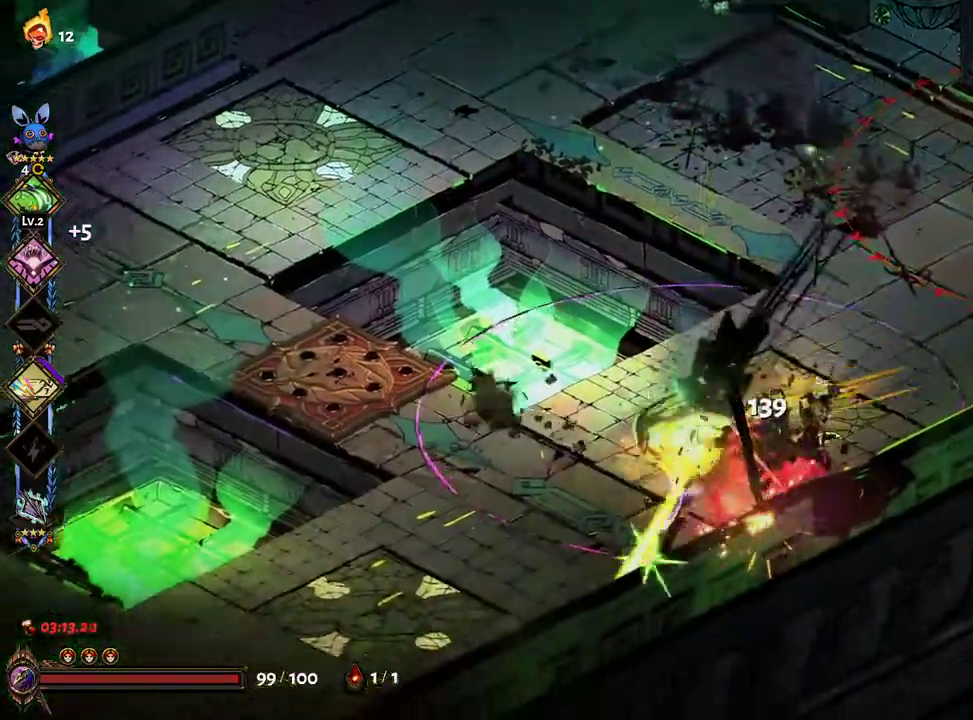
{"dt_ms": 500, "buttons": [], "left_stick": "left", "right_stick": "center", "events": [[67, "X", "up"], [83, "A", "up"], [100, "left_stick", "up-left"], [317, "left_stick", "left"]]}
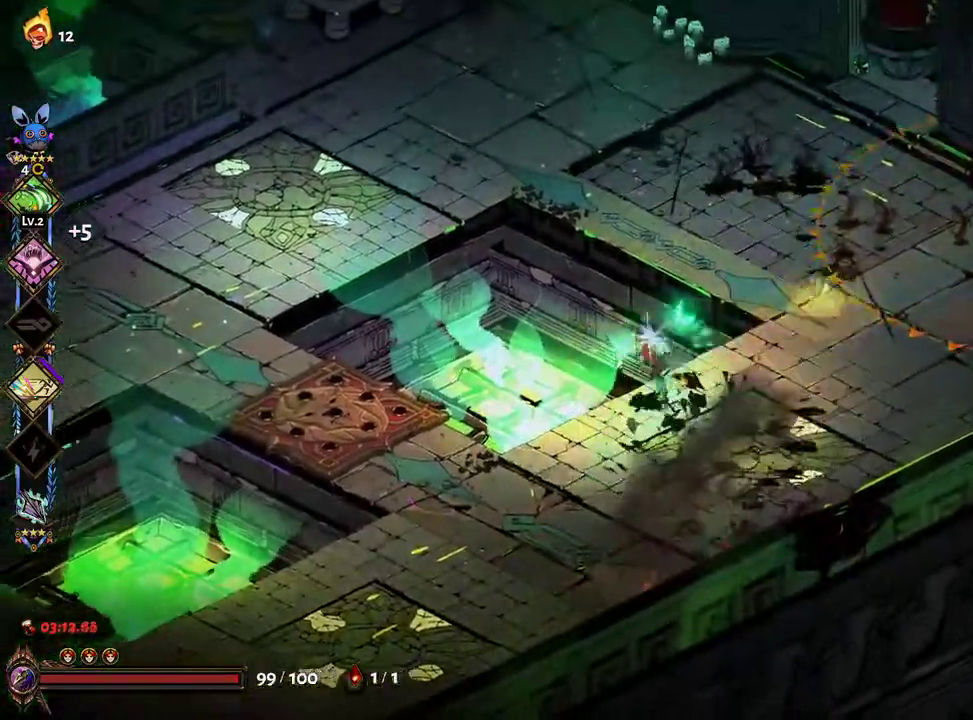
{"dt_ms": 500, "buttons": ["R2"], "left_stick": "left", "right_stick": "center", "events": [[267, "A", "down"], [417, "A", "up"], [483, "R2", "down"]]}
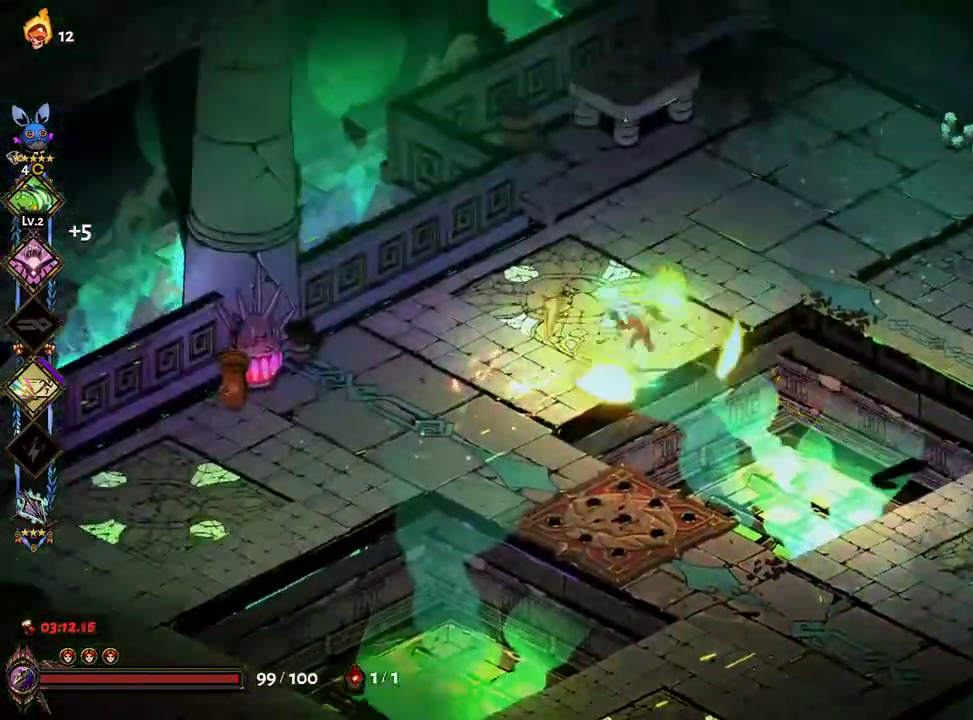
{"dt_ms": 500, "buttons": [], "left_stick": "center", "right_stick": "center", "events": [[33, "R2", "up"], [83, "left_stick", "down-left"], [367, "left_stick", "center"]]}
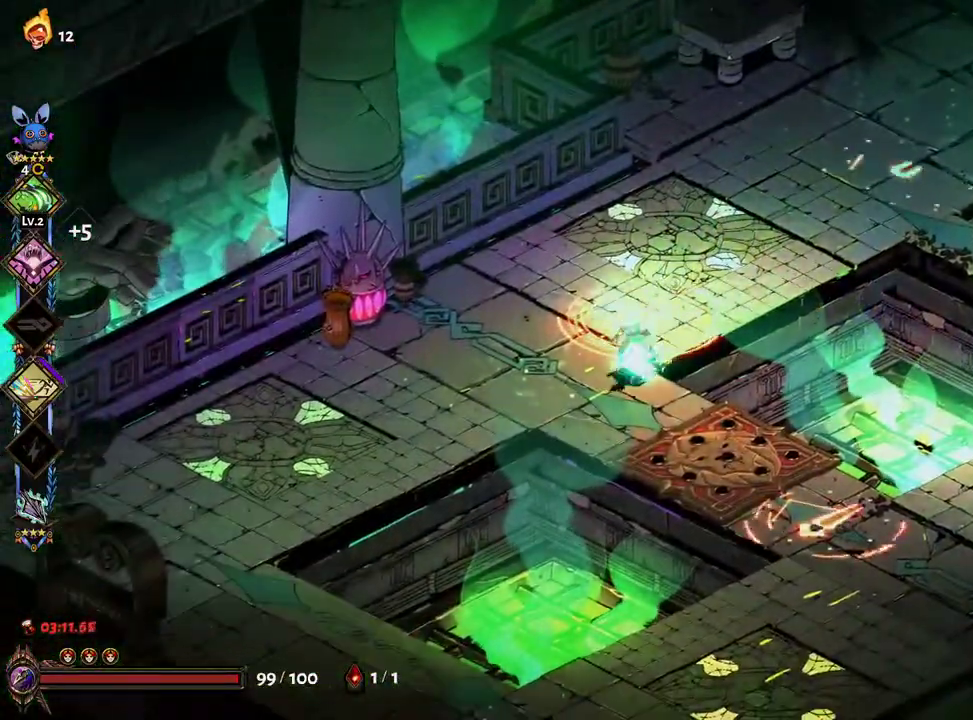
{"dt_ms": 500, "buttons": [], "left_stick": "center", "right_stick": "center", "events": [[117, "left_stick", "left"], [167, "left_stick", "up-left"], [400, "left_stick", "center"]]}
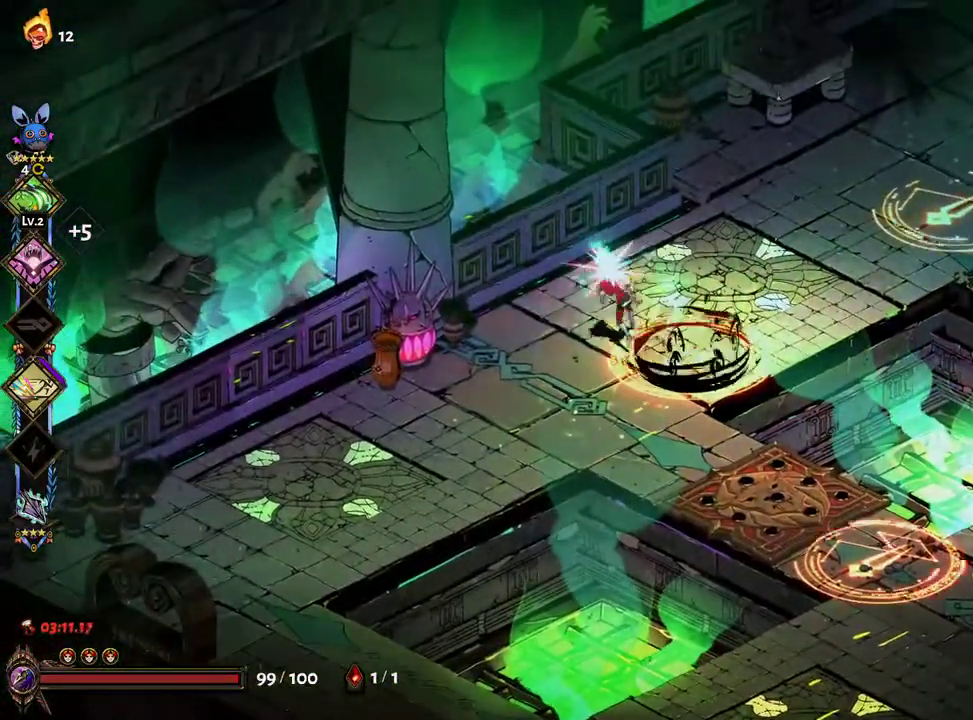
{"dt_ms": 1000, "buttons": [], "left_stick": "up-right", "right_stick": "center"}
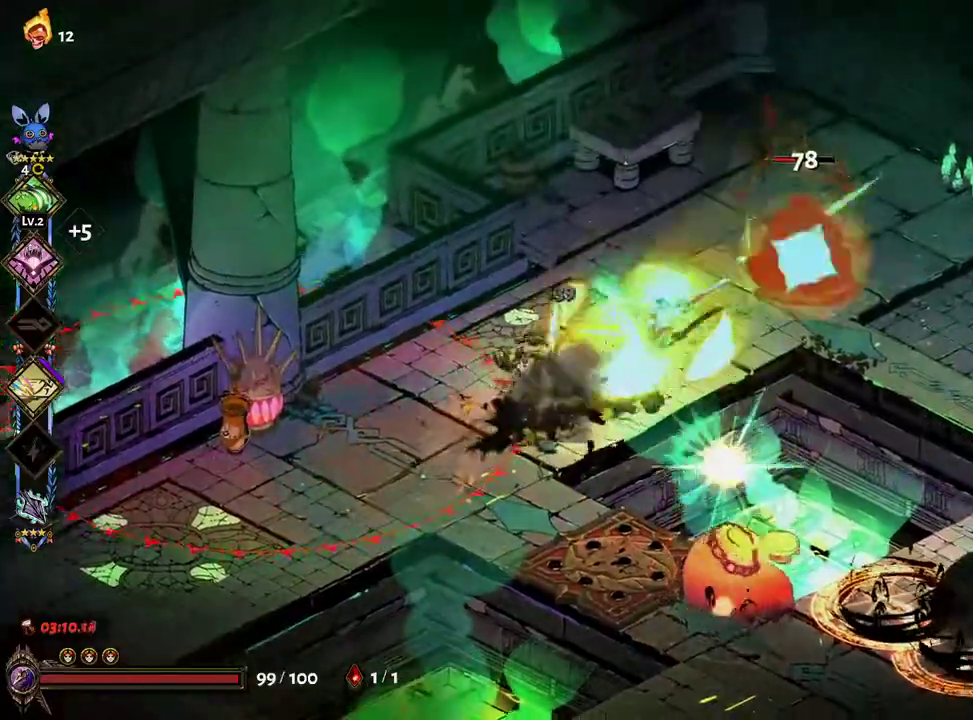
{"dt_ms": 500, "buttons": [], "left_stick": "down-right", "right_stick": "center"}
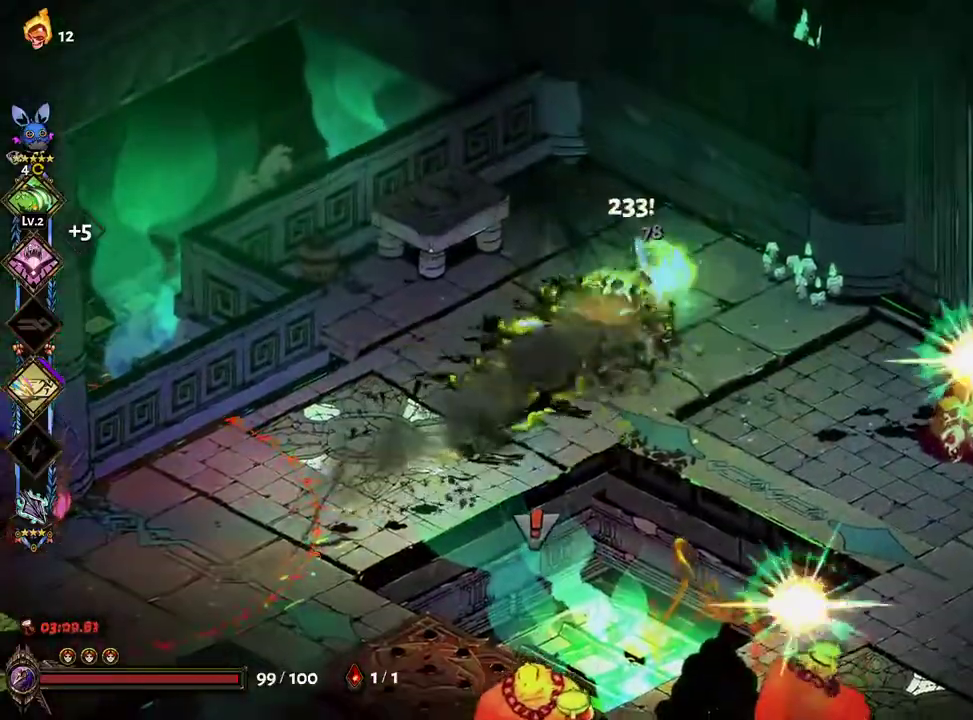
{"dt_ms": 500, "buttons": [], "left_stick": "right", "right_stick": "center"}